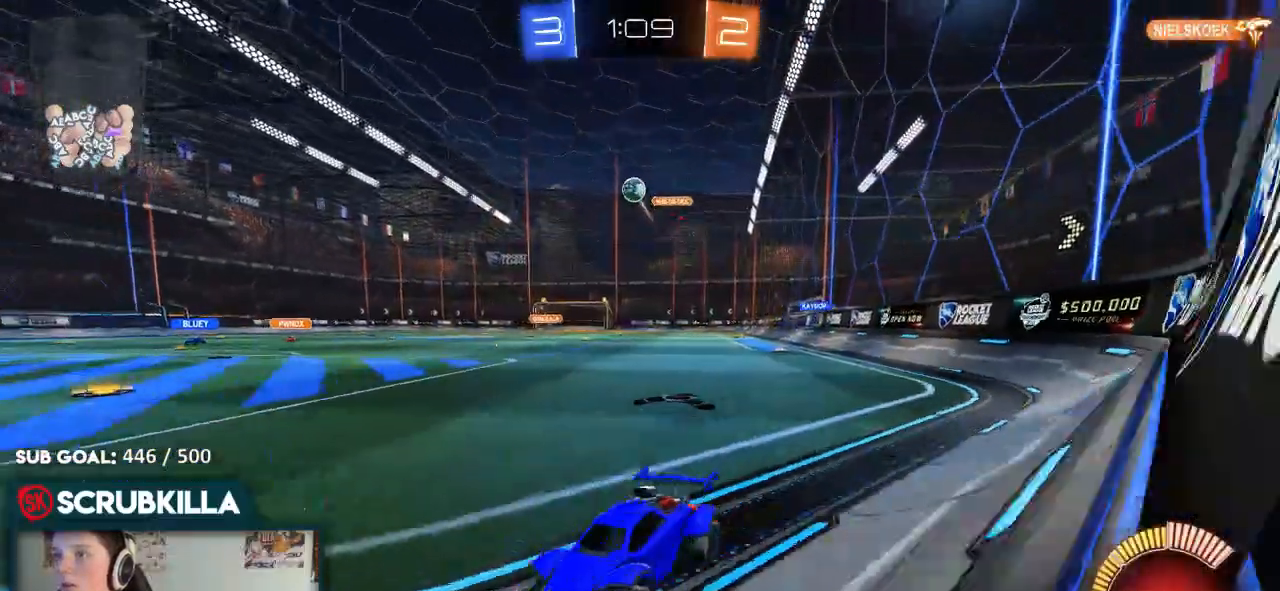
Gameplay with a controller (Xbox layout); each line is a JSON object with the inputs held at the frame after it (dt_ms = milliseconds from this image to that frame). "events" lists button and stick changes between this image and that frame as [ms after this image, input, new state], when the widget could be followed in between.
{"dt_ms": 500, "buttons": ["R2"], "left_stick": "down-left", "right_stick": "center", "events": [[100, "left_stick", "center"], [183, "L2", "down"], [183, "R2", "up"], [333, "L2", "up"], [333, "R2", "down"], [417, "left_stick", "down-left"]]}
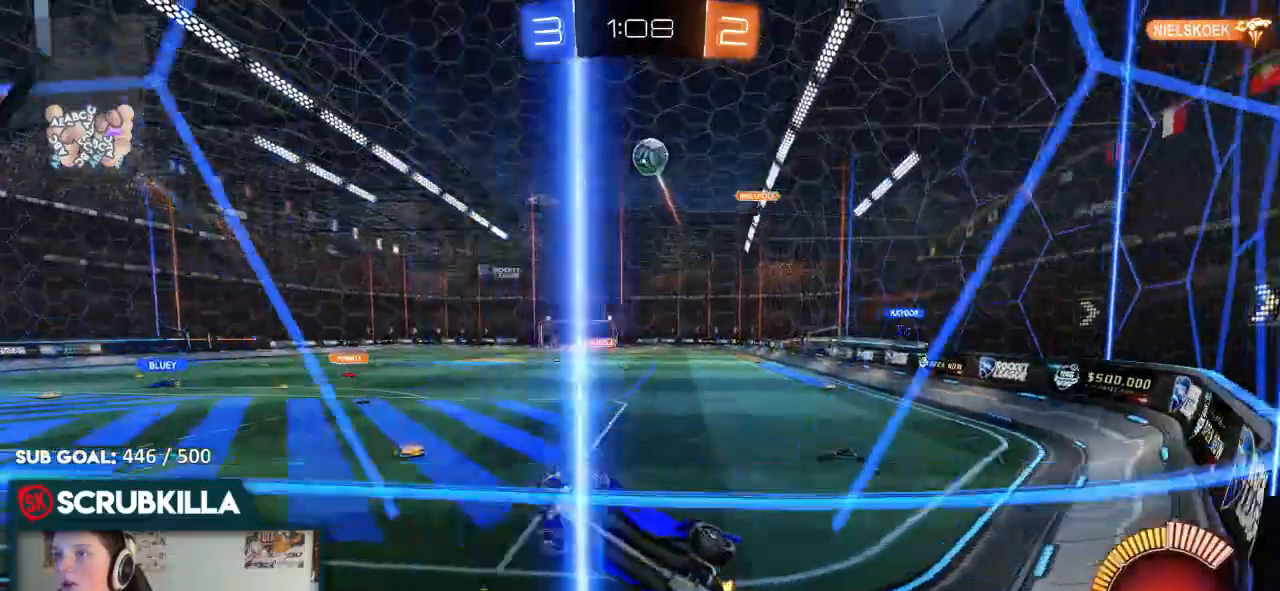
{"dt_ms": 500, "buttons": ["B", "R2"], "left_stick": "down-left", "right_stick": "center", "events": [[150, "B", "down"], [217, "B", "up"], [283, "left_stick", "center"], [350, "B", "down"], [350, "left_stick", "down-left"]]}
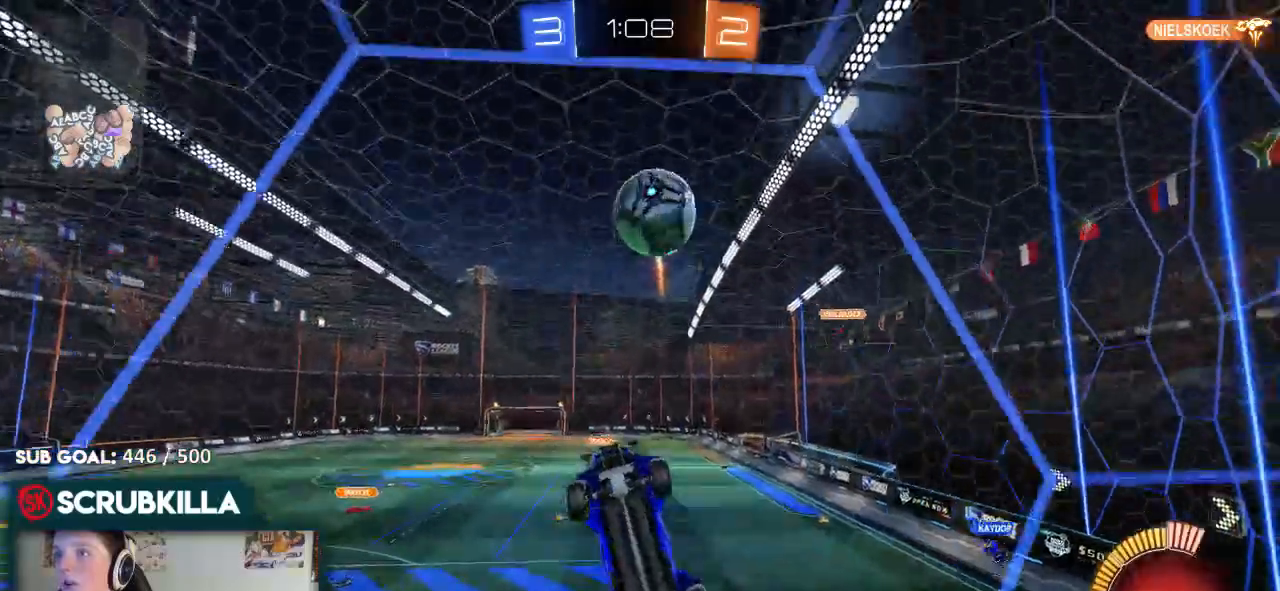
{"dt_ms": 500, "buttons": ["B", "R2"], "left_stick": "center", "right_stick": "center", "events": [[150, "A", "down"], [200, "A", "up"], [200, "left_stick", "center"], [300, "A", "down"], [300, "X", "down"], [417, "A", "up"], [417, "X", "up"]]}
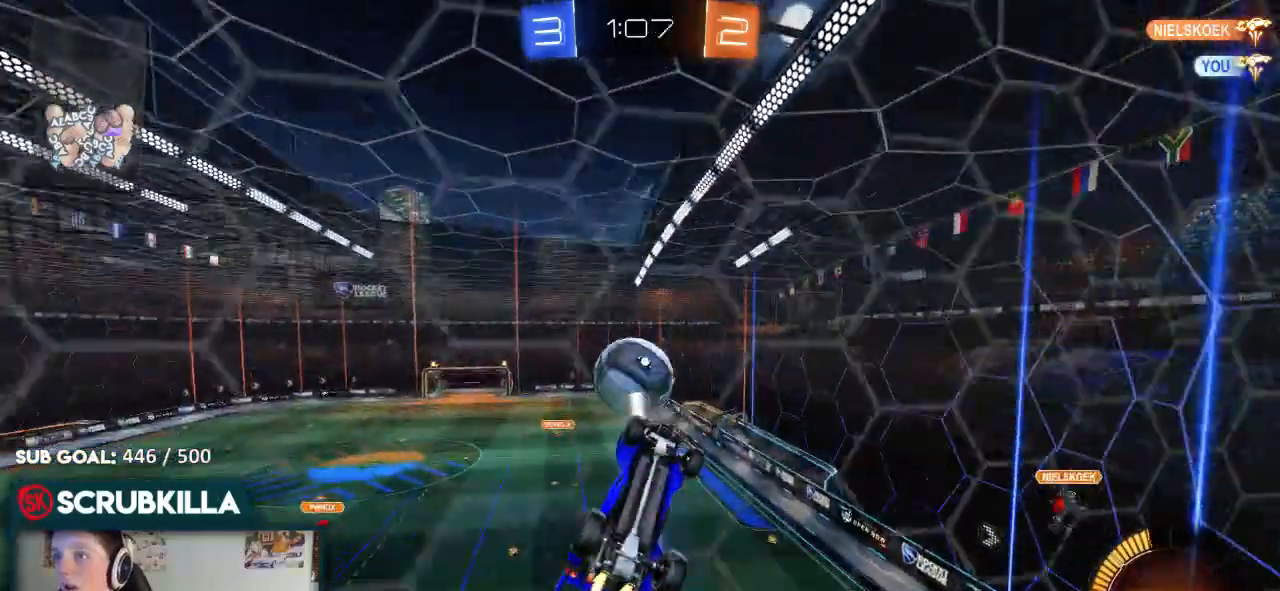
{"dt_ms": 500, "buttons": ["B", "R2"], "left_stick": "left", "right_stick": "center"}
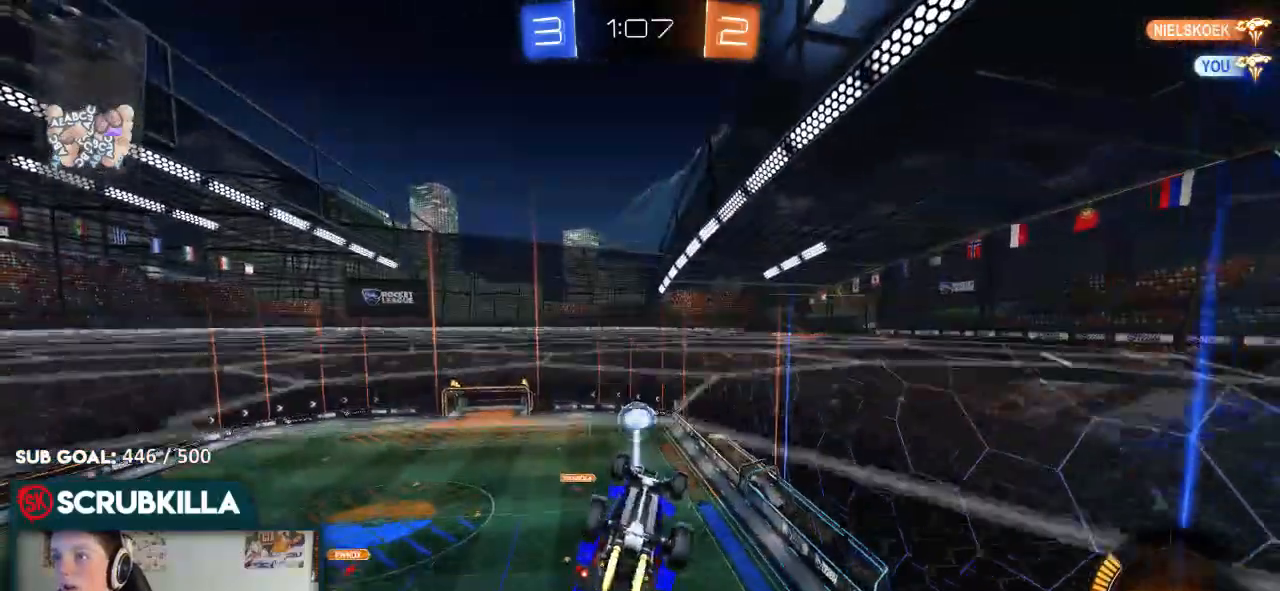
{"dt_ms": 500, "buttons": ["B", "X", "R2"], "left_stick": "right", "right_stick": "center", "events": [[183, "left_stick", "center"], [367, "X", "down"], [433, "left_stick", "right"]]}
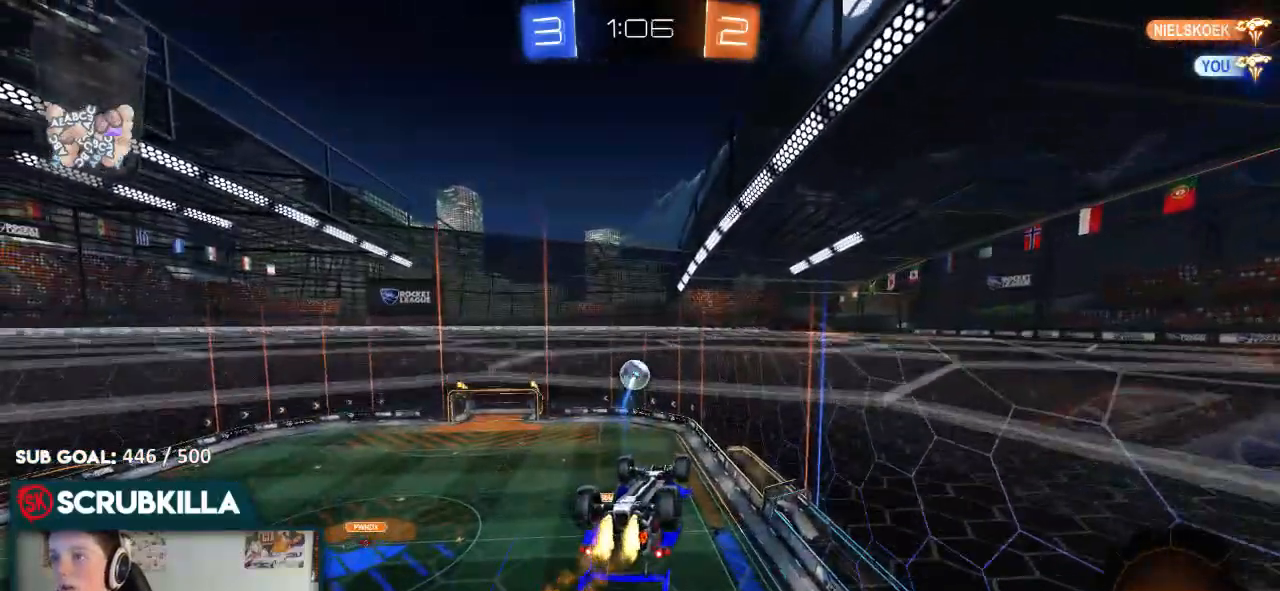
{"dt_ms": 500, "buttons": ["X"], "left_stick": "up-right", "right_stick": "center", "events": [[150, "left_stick", "up-right"], [267, "A", "down"], [333, "B", "up"], [400, "A", "up"], [400, "R2", "up"]]}
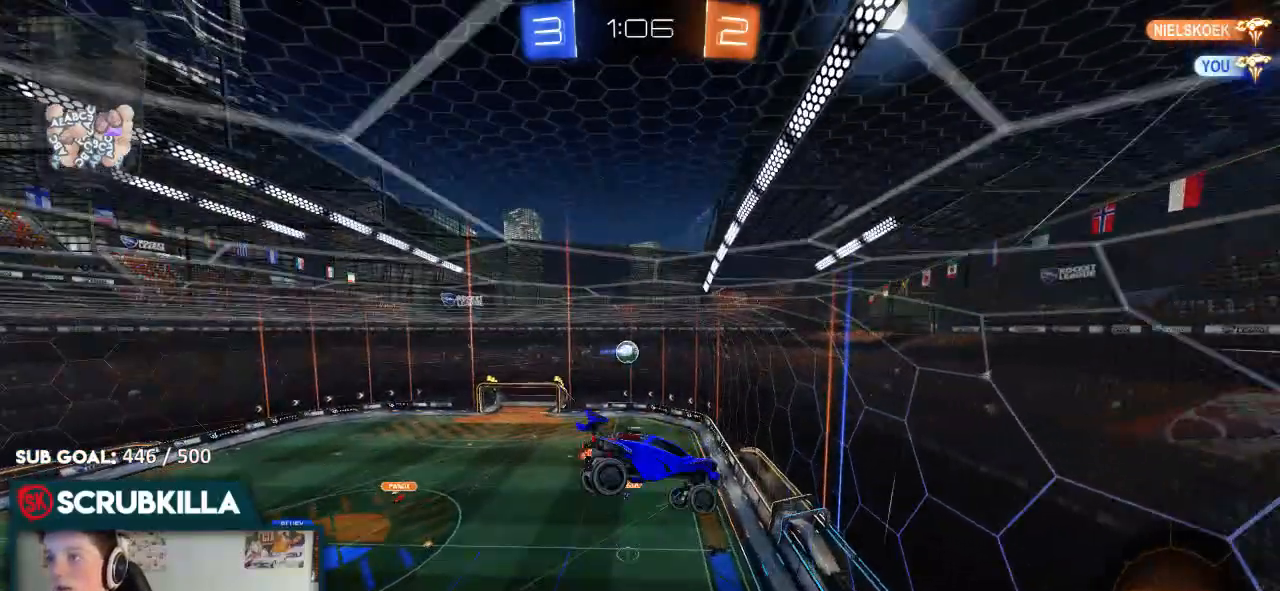
{"dt_ms": 500, "buttons": ["X", "R2"], "left_stick": "right", "right_stick": "center", "events": [[100, "R2", "down"], [367, "left_stick", "right"]]}
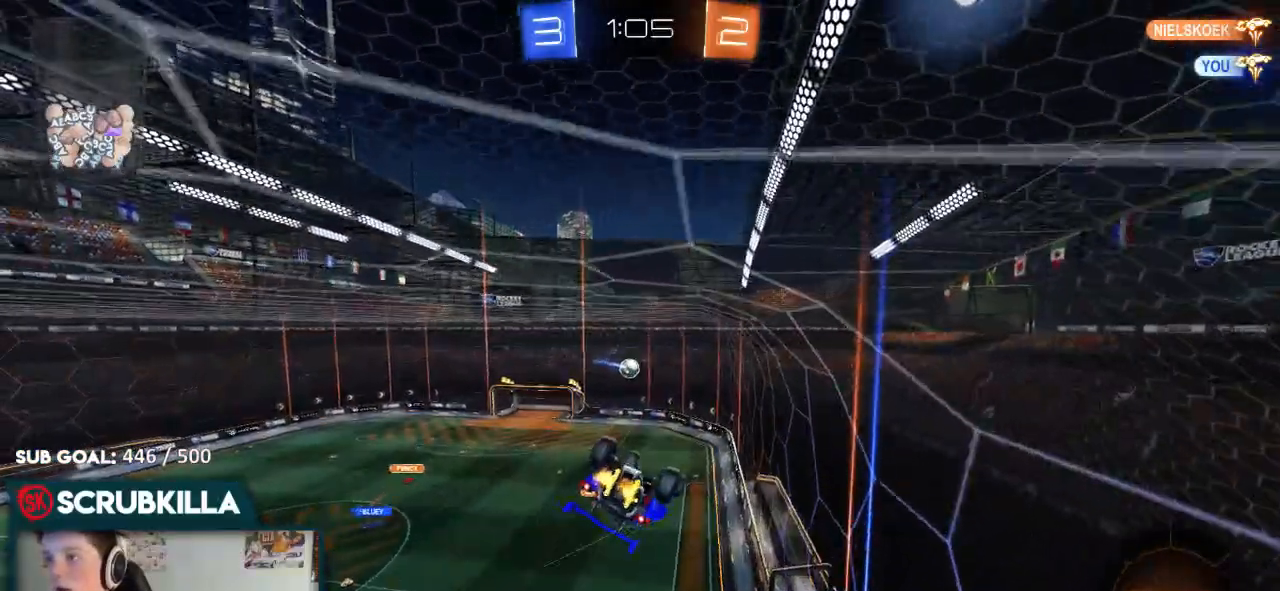
{"dt_ms": 500, "buttons": ["R2"], "left_stick": "down-left", "right_stick": "center", "events": [[67, "X", "up"], [67, "left_stick", "down-right"], [333, "left_stick", "down-left"]]}
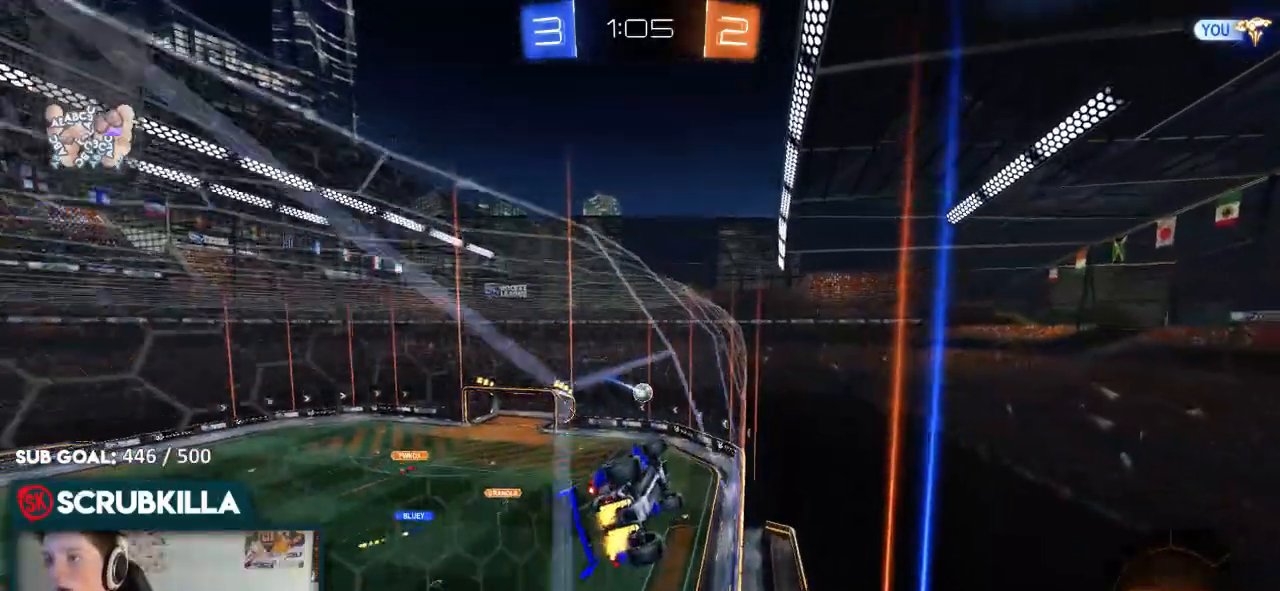
{"dt_ms": 500, "buttons": ["R2"], "left_stick": "center", "right_stick": "center", "events": [[167, "left_stick", "center"]]}
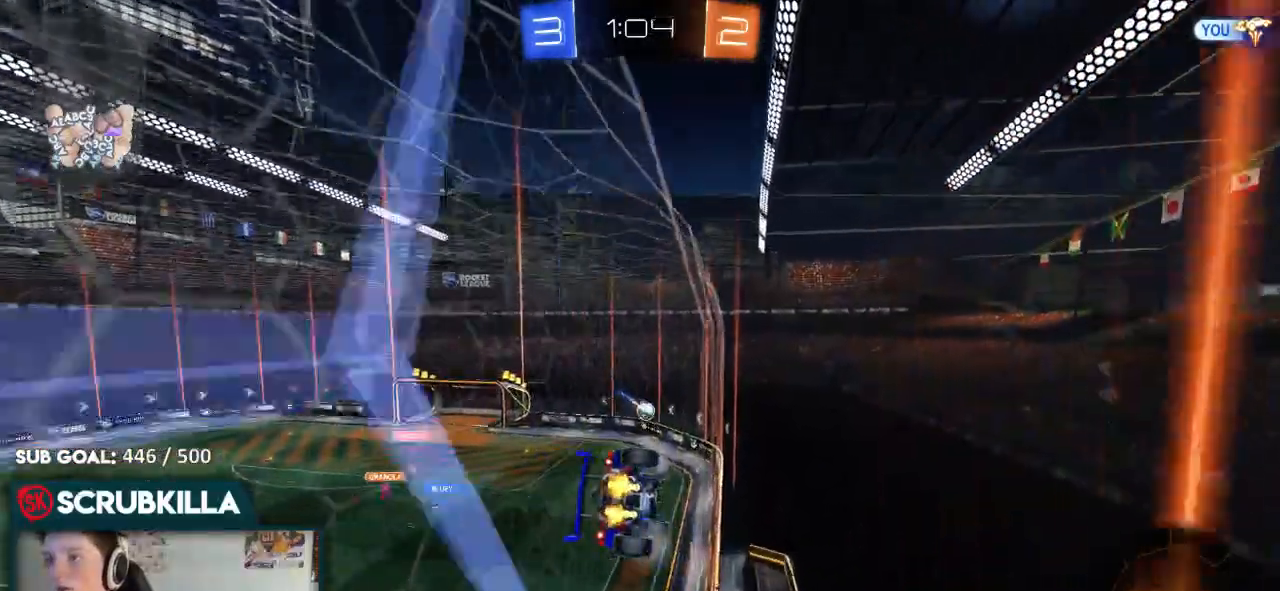
{"dt_ms": 500, "buttons": ["R2"], "left_stick": "center", "right_stick": "center", "events": [[67, "left_stick", "down-left"], [417, "left_stick", "center"]]}
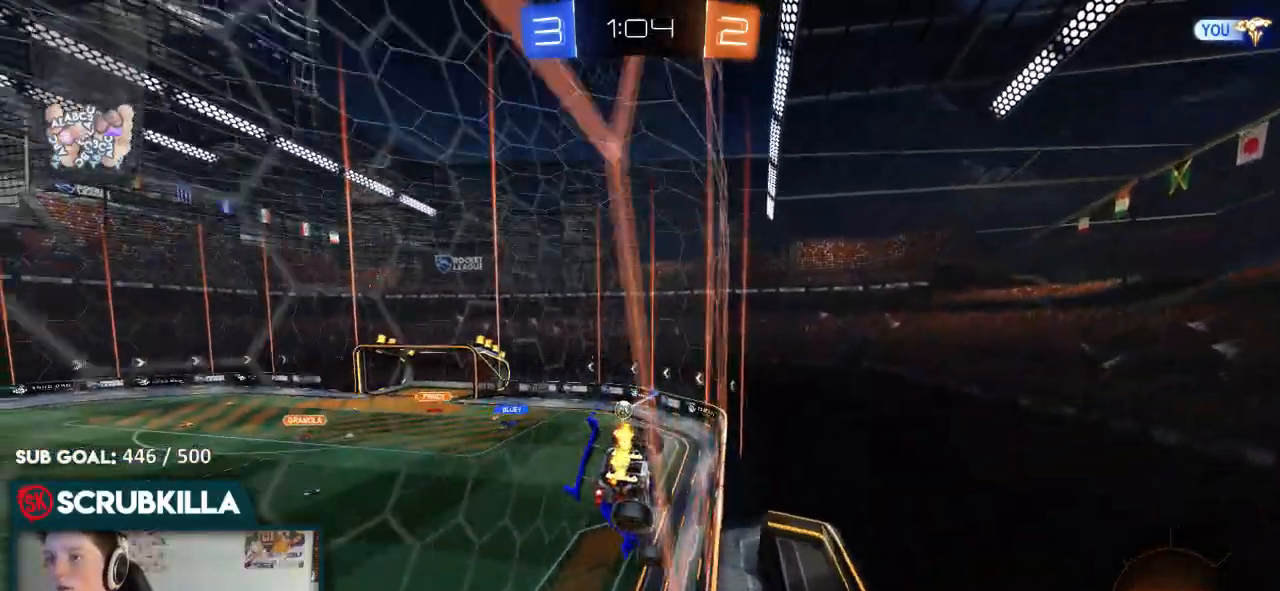
{"dt_ms": 500, "buttons": ["R2"], "left_stick": "center", "right_stick": "center", "events": [[100, "left_stick", "right"], [483, "left_stick", "center"]]}
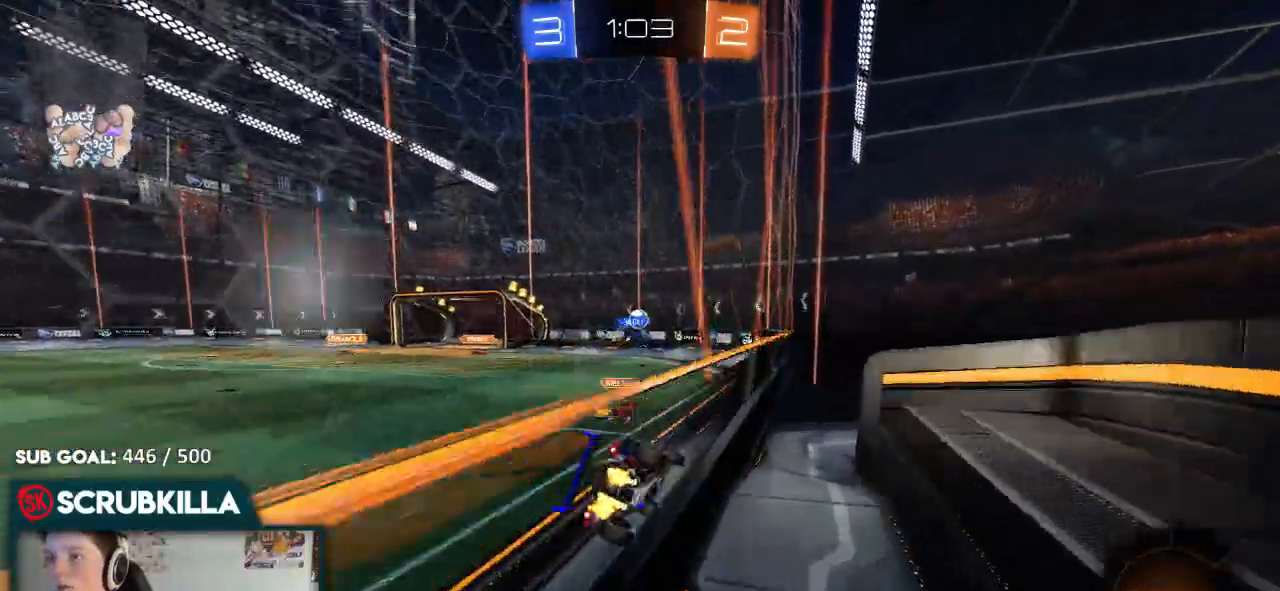
{"dt_ms": 500, "buttons": ["R2"], "left_stick": "left", "right_stick": "center", "events": [[50, "left_stick", "left"], [250, "X", "down"], [317, "X", "up"]]}
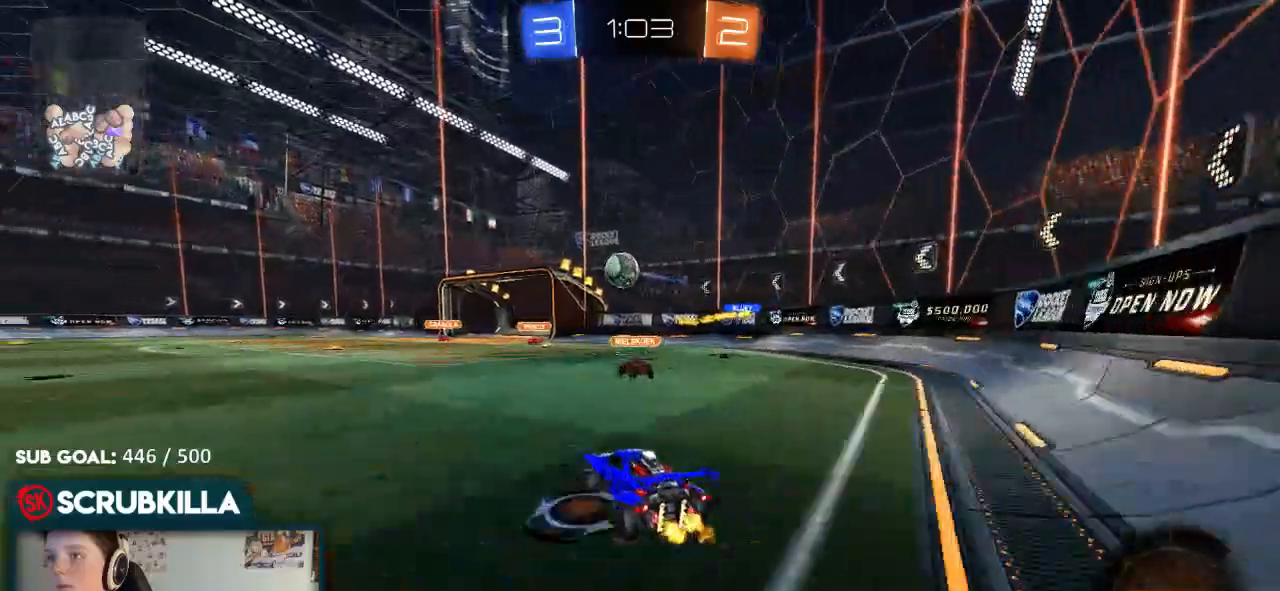
{"dt_ms": 500, "buttons": ["B", "R2"], "left_stick": "up", "right_stick": "center", "events": [[233, "A", "down"], [233, "B", "down"], [233, "X", "down"], [233, "left_stick", "down"], [500, "A", "up"], [500, "X", "up"], [500, "left_stick", "up"]]}
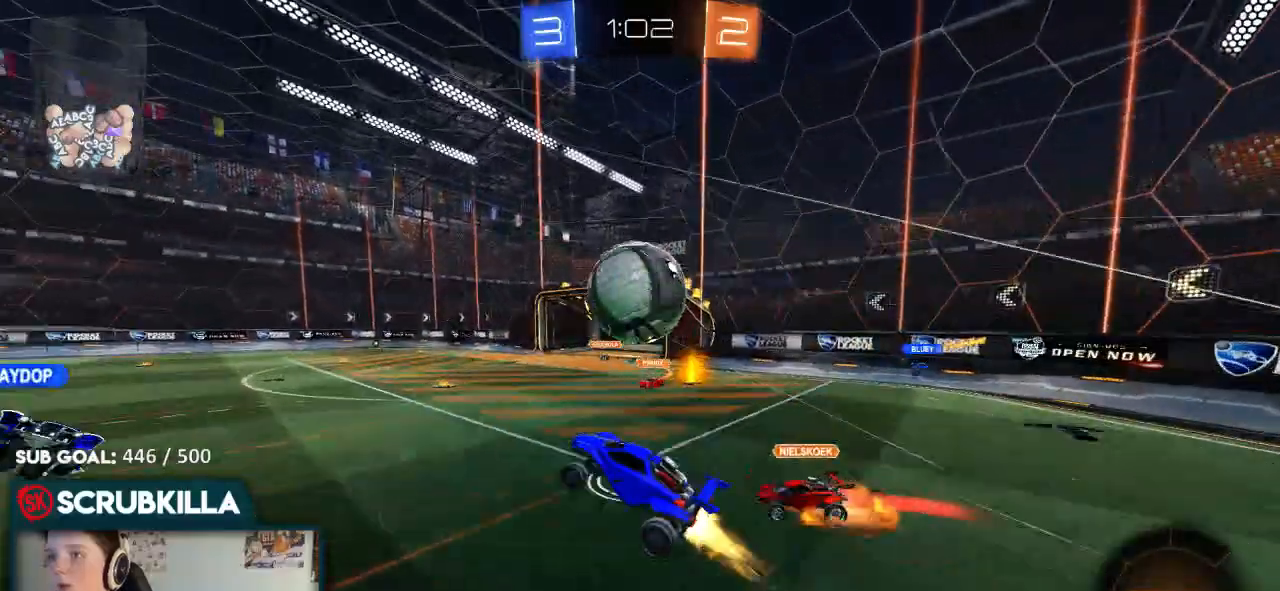
{"dt_ms": 1000, "buttons": ["R2"], "left_stick": "up-right", "right_stick": "center"}
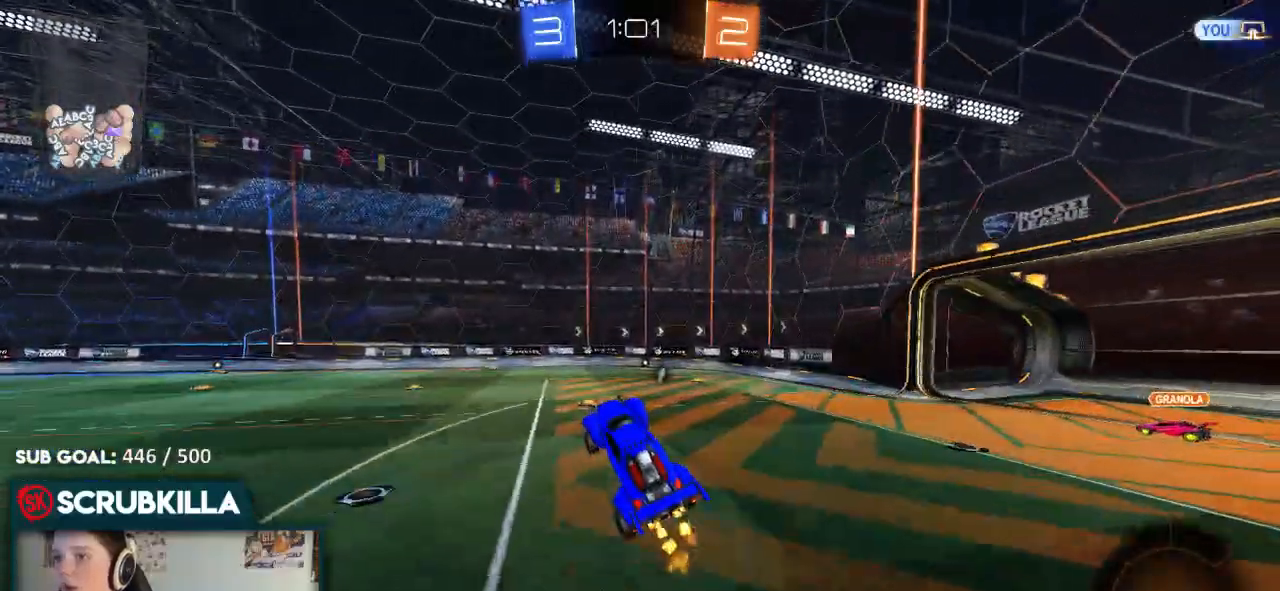
{"dt_ms": 500, "buttons": ["B", "R2"], "left_stick": "center", "right_stick": "center"}
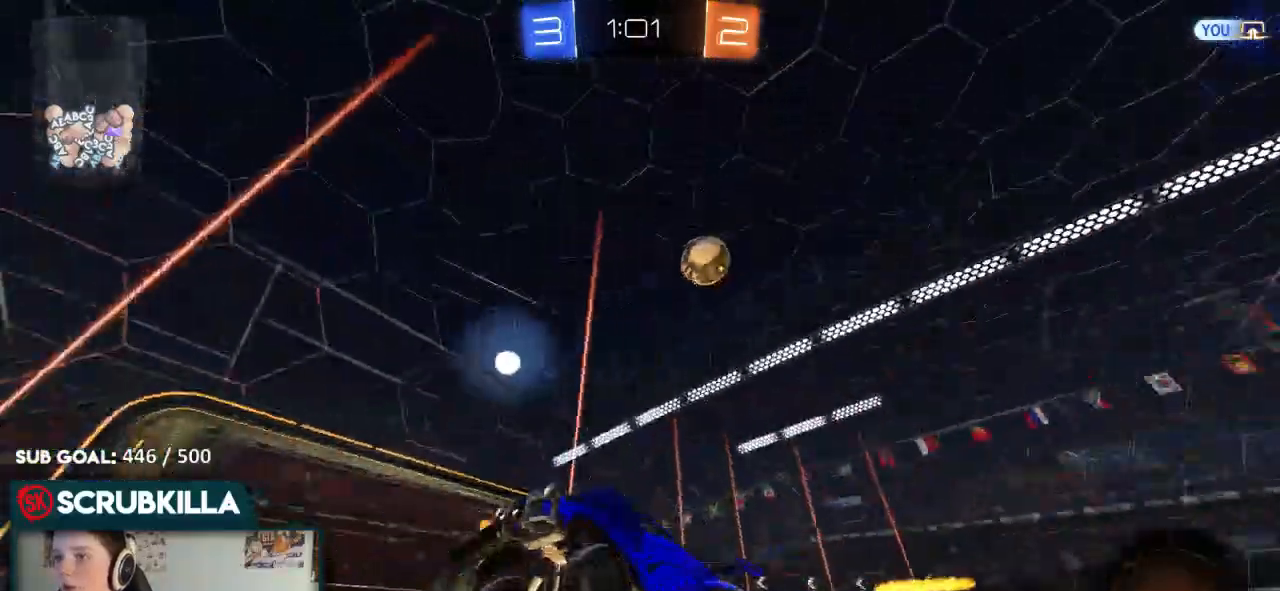
{"dt_ms": 500, "buttons": ["R2"], "left_stick": "center", "right_stick": "center", "events": [[333, "B", "up"]]}
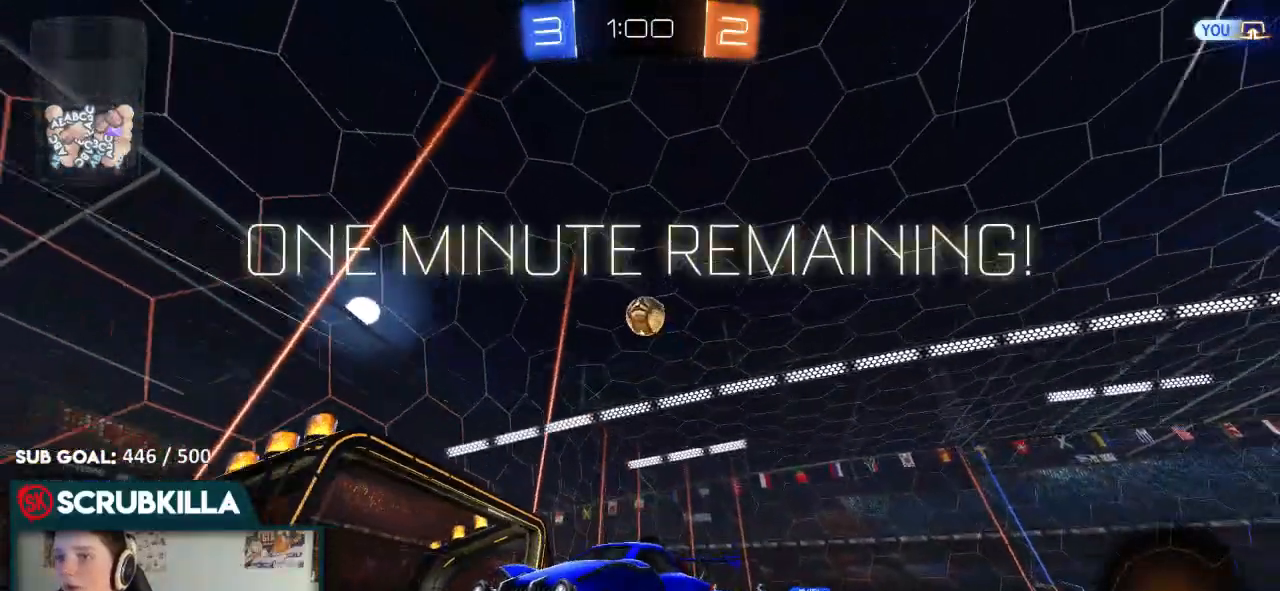
{"dt_ms": 500, "buttons": [], "left_stick": "right", "right_stick": "center", "events": [[283, "left_stick", "right"], [400, "R2", "up"]]}
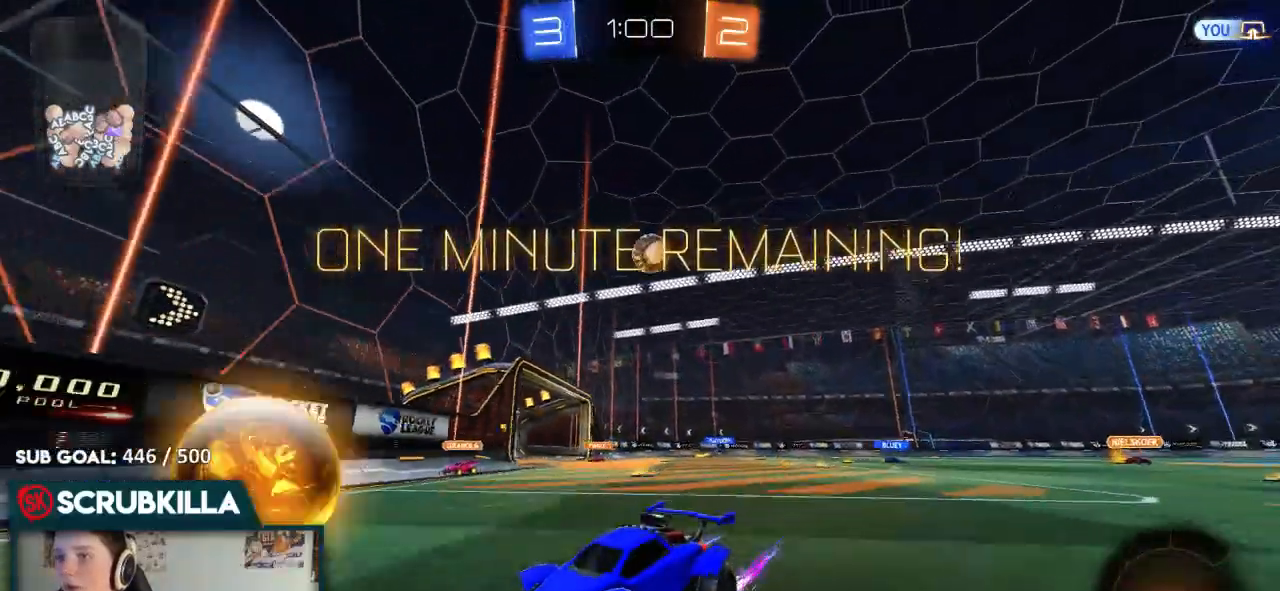
{"dt_ms": 500, "buttons": ["L2", "R2"], "left_stick": "left", "right_stick": "center", "events": [[33, "left_stick", "left"], [317, "R2", "down"], [317, "left_stick", "center"], [383, "left_stick", "left"], [450, "L2", "down"]]}
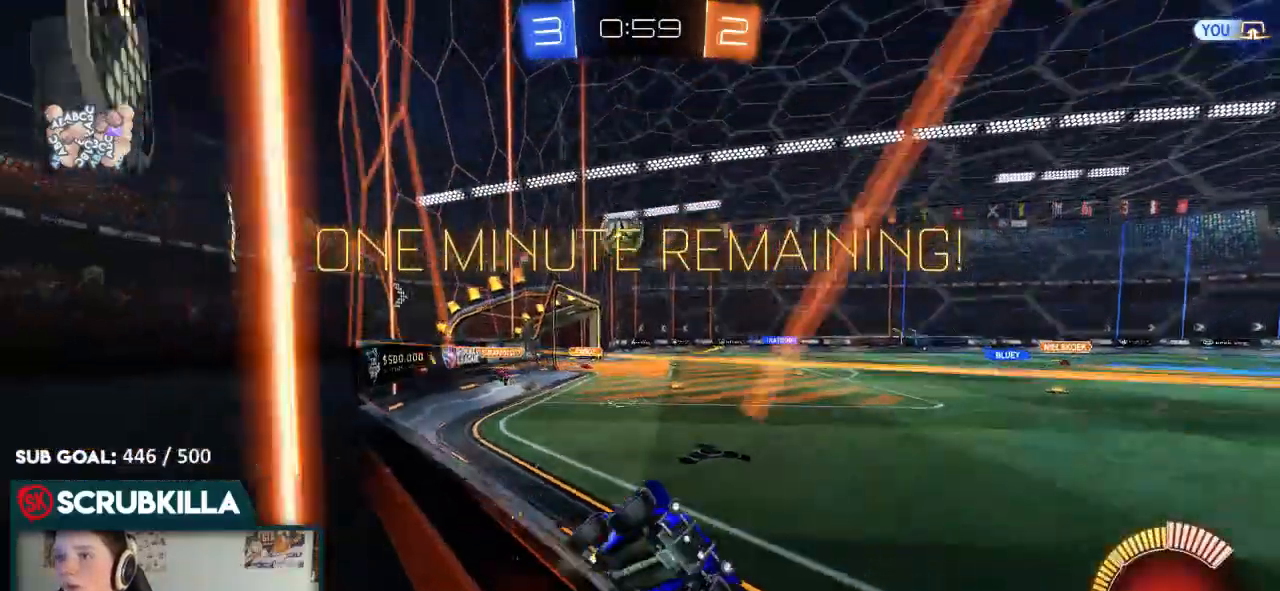
{"dt_ms": 500, "buttons": ["R2"], "left_stick": "left", "right_stick": "center"}
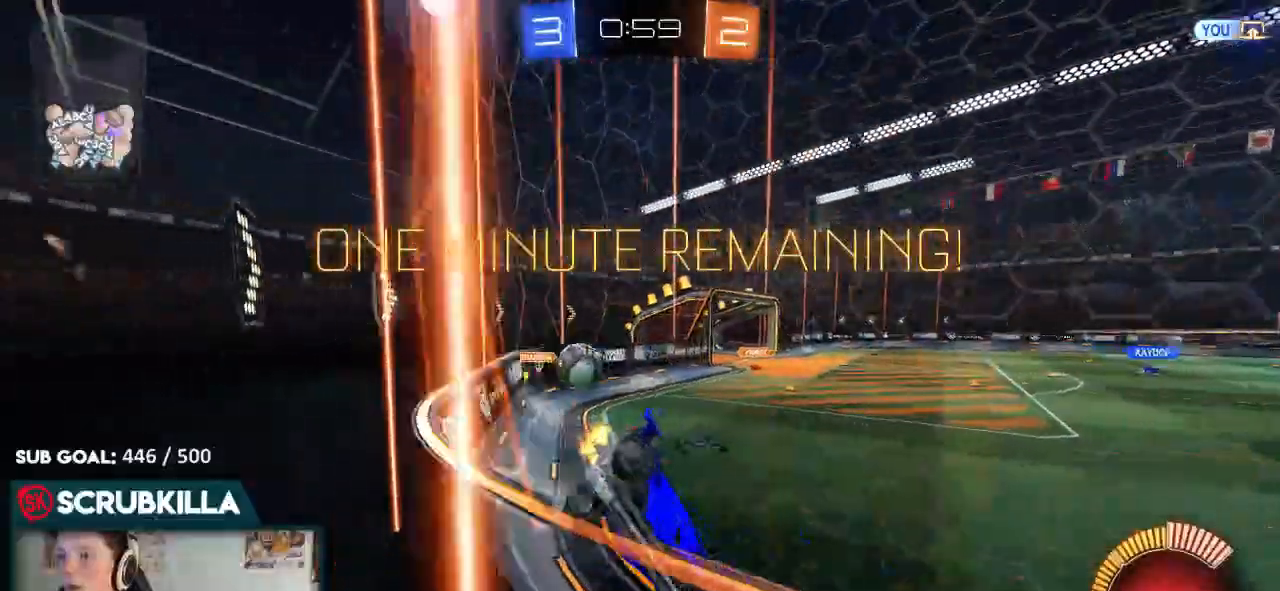
{"dt_ms": 500, "buttons": ["A", "B", "R2"], "left_stick": "left", "right_stick": "center", "events": [[233, "L2", "down"], [300, "R2", "up"], [367, "R2", "down"], [383, "L2", "up"], [500, "A", "down"], [500, "B", "down"]]}
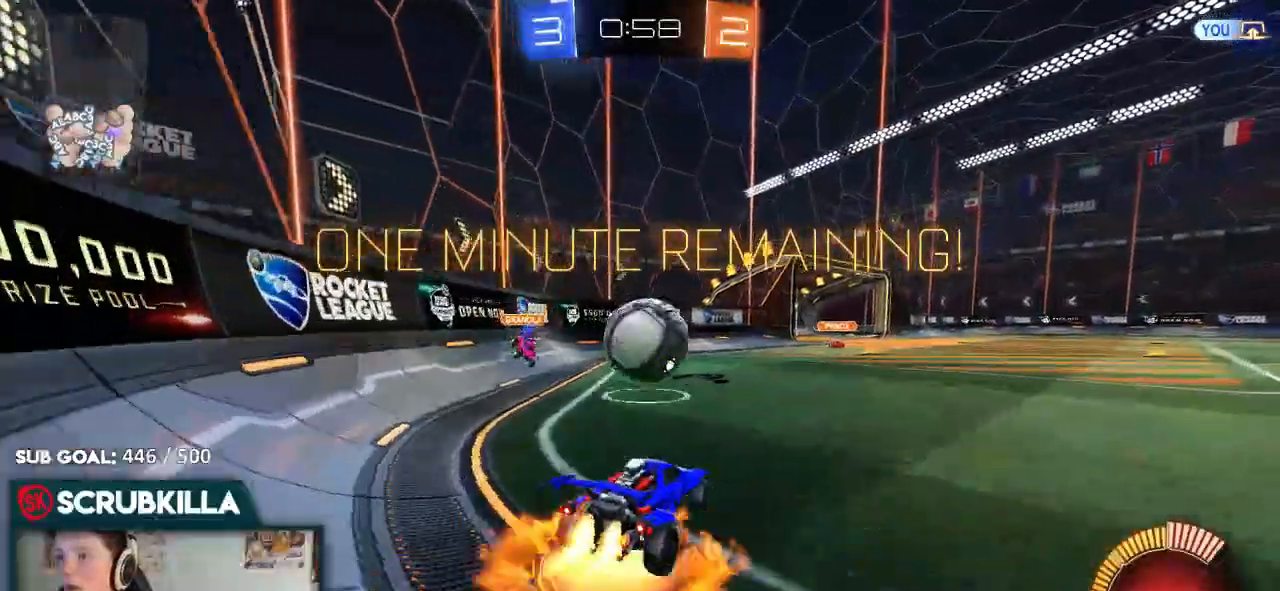
{"dt_ms": 500, "buttons": ["A", "X", "R2"], "left_stick": "right", "right_stick": "center", "events": [[50, "left_stick", "down-left"], [150, "A", "up"], [150, "left_stick", "up-right"], [200, "A", "down"], [200, "X", "down"], [217, "left_stick", "right"], [467, "B", "up"]]}
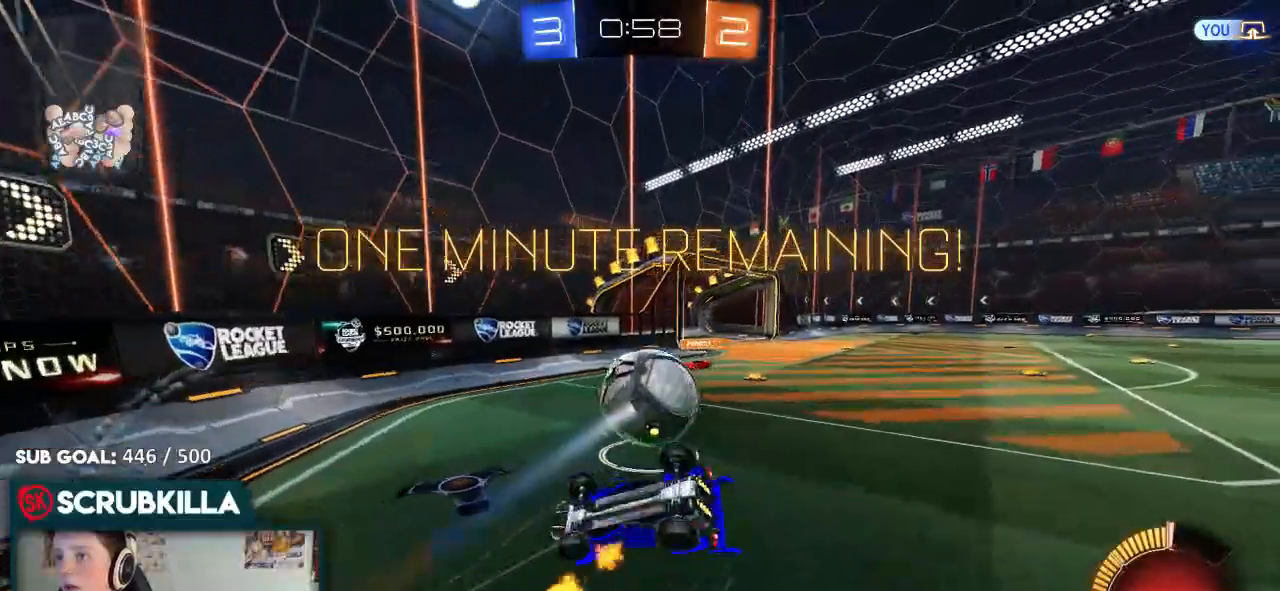
{"dt_ms": 500, "buttons": ["B", "R2"], "left_stick": "up", "right_stick": "center", "events": [[33, "A", "up"], [33, "left_stick", "up-right"], [350, "X", "up"], [500, "B", "down"], [500, "left_stick", "up"]]}
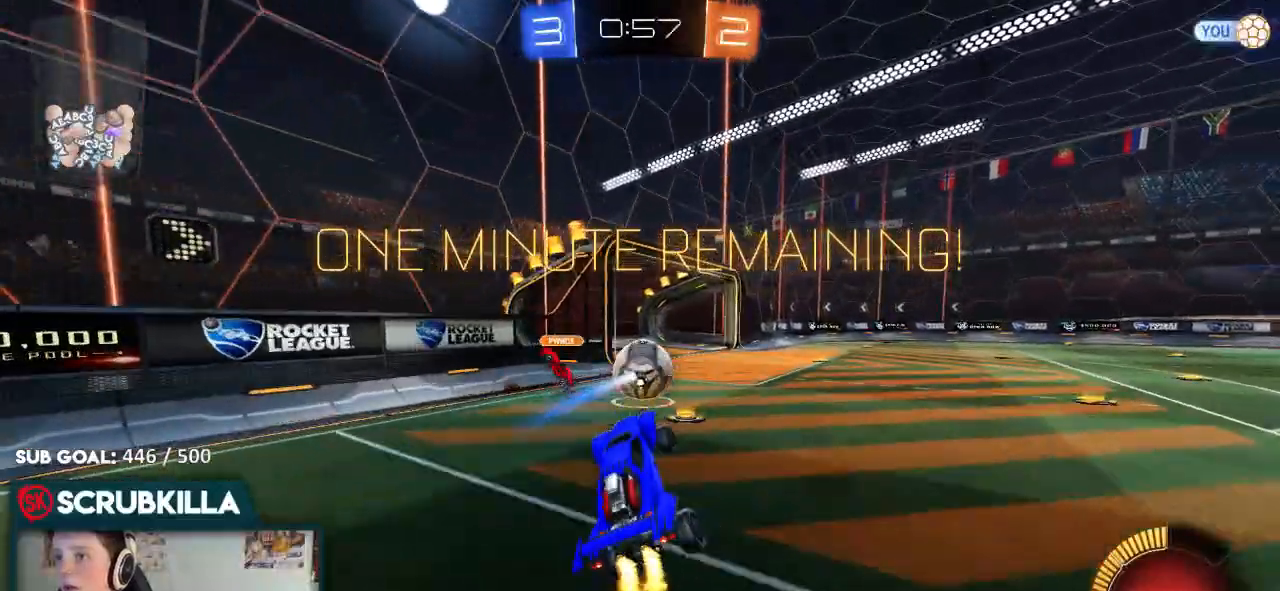
{"dt_ms": 500, "buttons": ["R2"], "left_stick": "up-right", "right_stick": "center", "events": [[150, "left_stick", "center"], [367, "left_stick", "right"], [433, "B", "up"], [433, "left_stick", "up-right"]]}
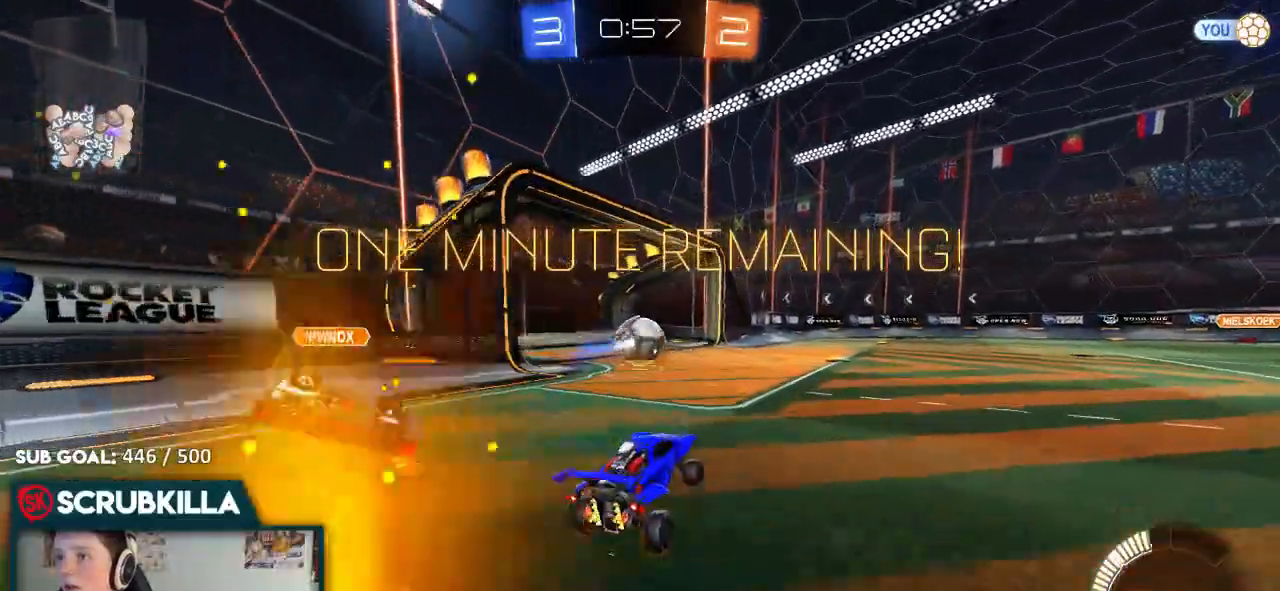
{"dt_ms": 500, "buttons": ["A", "X", "R2"], "left_stick": "up-right", "right_stick": "center", "events": [[133, "B", "down"], [183, "left_stick", "right"], [417, "left_stick", "up-right"], [467, "A", "down"], [467, "B", "up"], [467, "X", "down"]]}
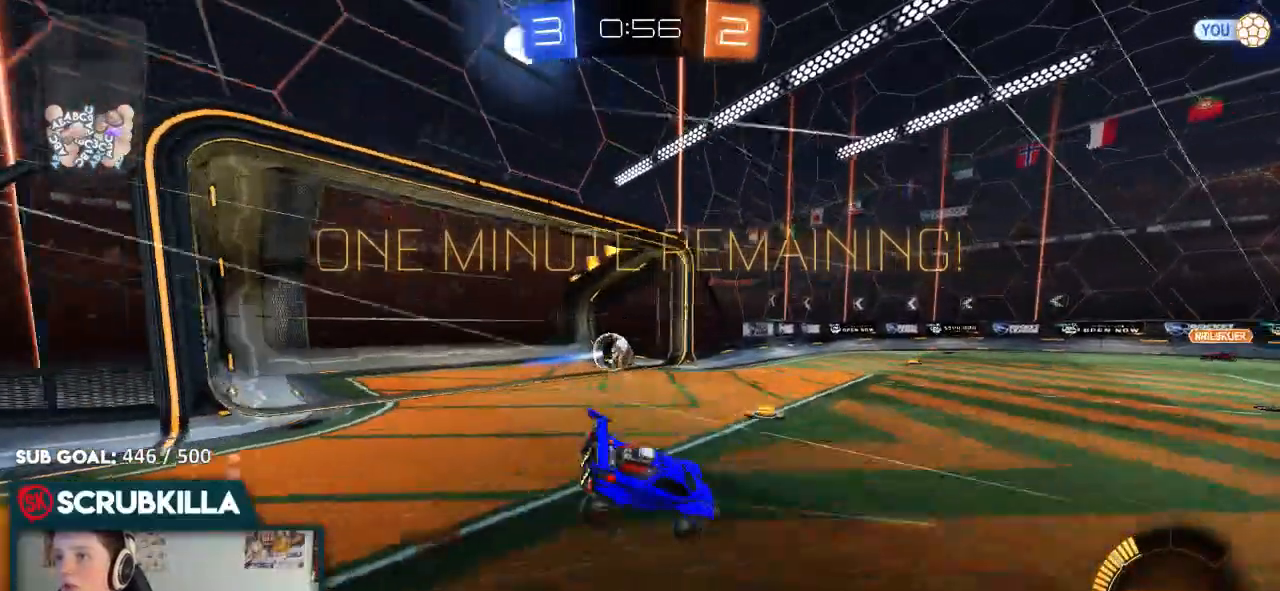
{"dt_ms": 500, "buttons": ["X", "Y", "R2"], "left_stick": "up-right", "right_stick": "center", "events": [[33, "A", "up"], [300, "Y", "down"]]}
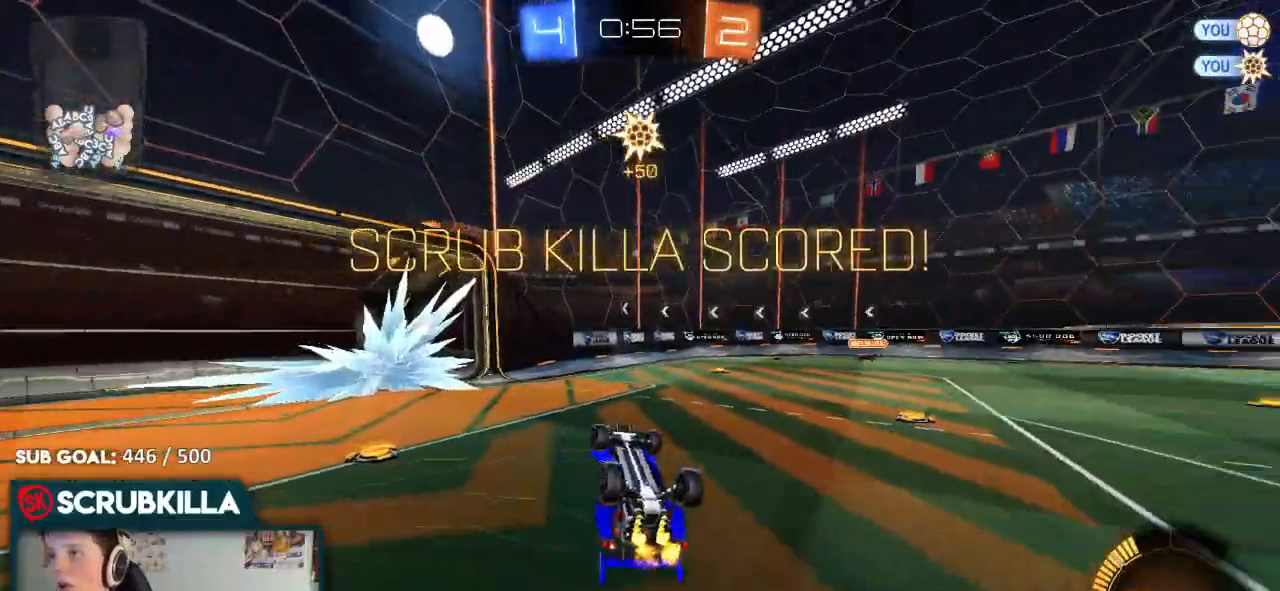
{"dt_ms": 500, "buttons": [], "left_stick": "right", "right_stick": "center"}
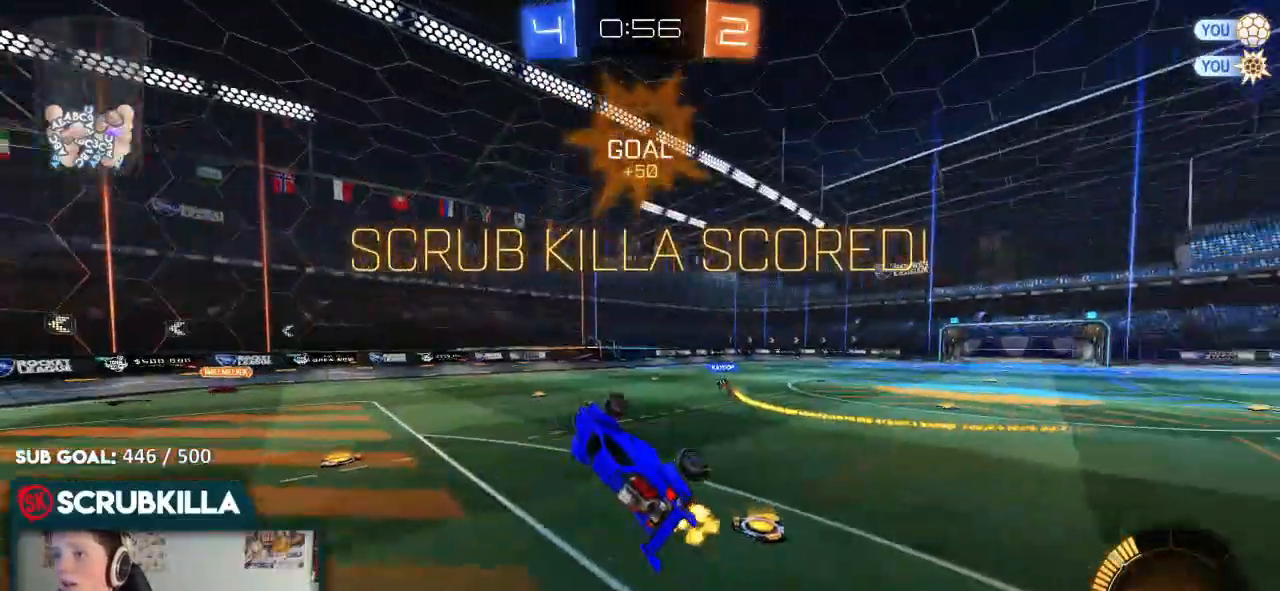
{"dt_ms": 500, "buttons": ["X"], "left_stick": "down-right", "right_stick": "center", "events": [[33, "left_stick", "down-right"], [150, "B", "down"], [433, "B", "up"], [450, "L2", "down"], [500, "L2", "up"], [500, "X", "down"]]}
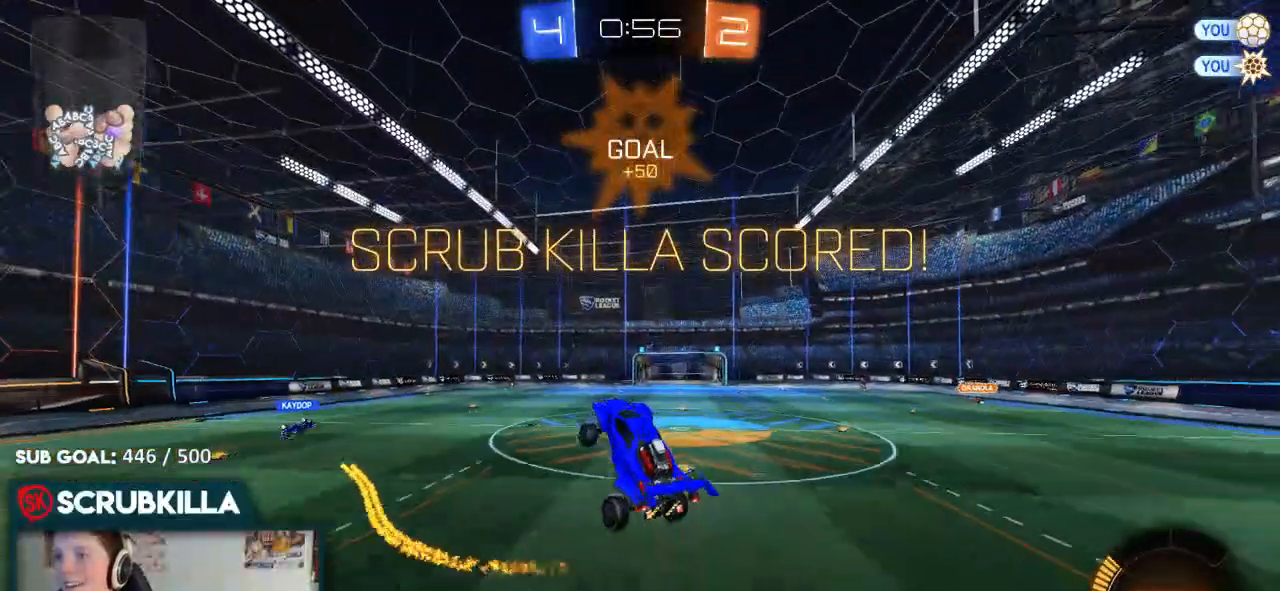
{"dt_ms": 500, "buttons": ["B", "X"], "left_stick": "down-right", "right_stick": "center", "events": [[400, "B", "down"]]}
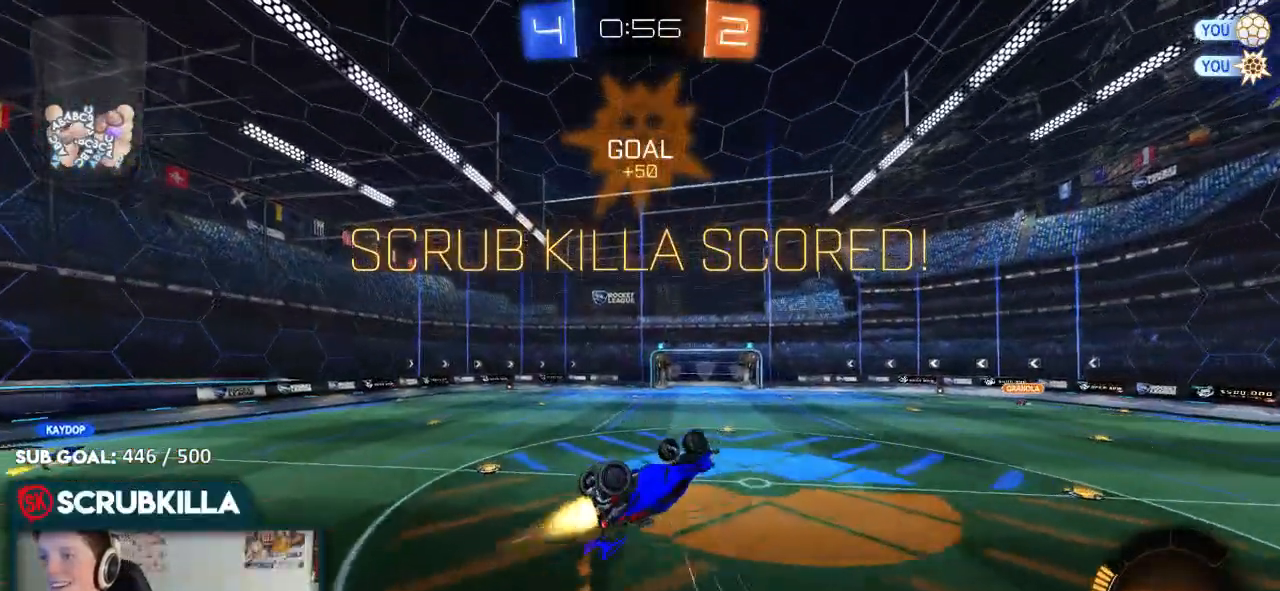
{"dt_ms": 500, "buttons": ["X"], "left_stick": "center", "right_stick": "center", "events": [[300, "B", "up"], [500, "left_stick", "center"]]}
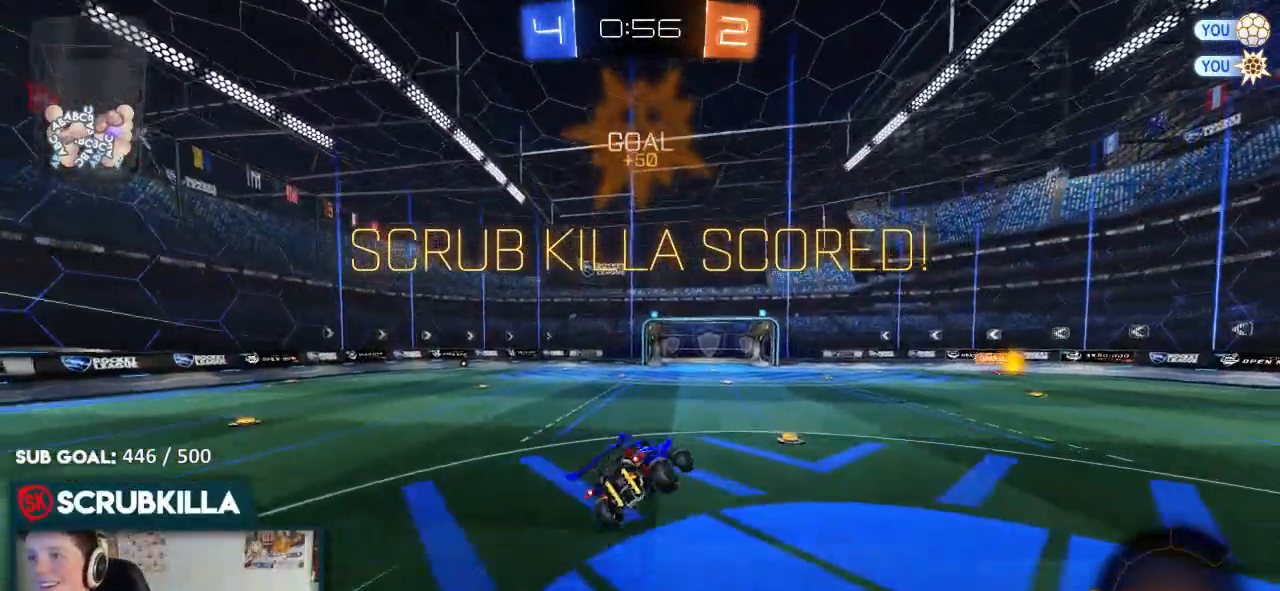
{"dt_ms": 500, "buttons": ["A"], "left_stick": "up-right", "right_stick": "center", "events": [[67, "X", "up"], [117, "L2", "down"], [167, "L2", "up"], [200, "left_stick", "up"], [333, "left_stick", "up-right"], [400, "A", "down"]]}